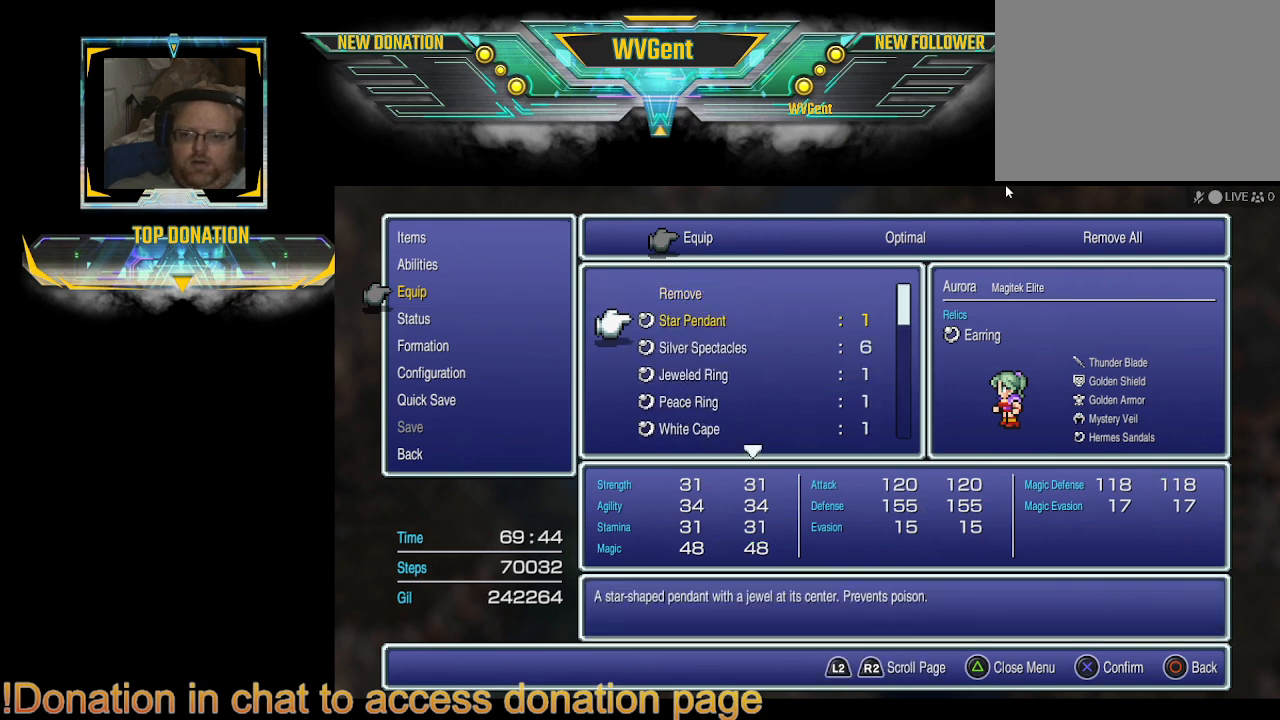
Gameplay with a controller (PlayStation layout); each line is a JSON object with the inputs held at the frame after it. "events" lists button and stick changes between this image and that frame as [ms after this image, input, new state], when the widget could be followed in between. Not read: L3 R3.
{"buttons": ["DPAD_DOWN"], "left_stick": "center", "right_stick": "center", "events": []}
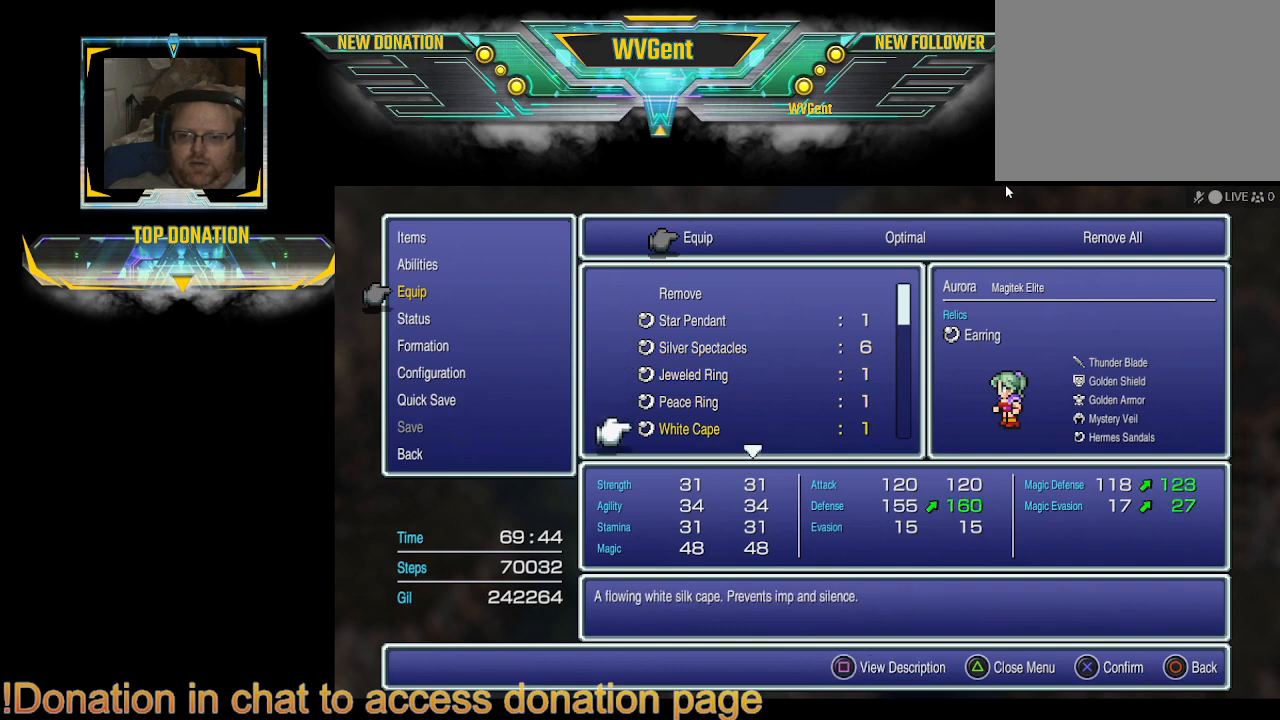
{"buttons": [], "left_stick": "center", "right_stick": "center", "events": [[233, "DPAD_DOWN", "up"]]}
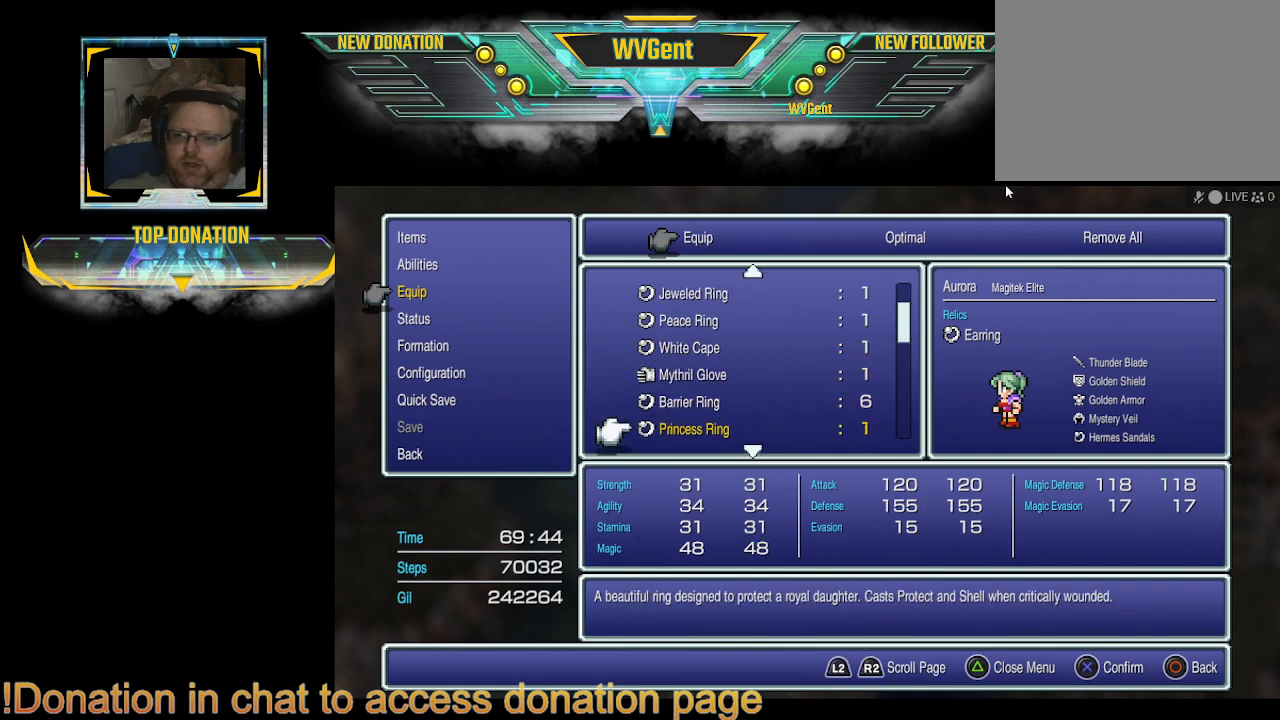
{"buttons": [], "left_stick": "center", "right_stick": "center", "events": [[200, "DPAD_DOWN", "down"], [267, "DPAD_DOWN", "up"]]}
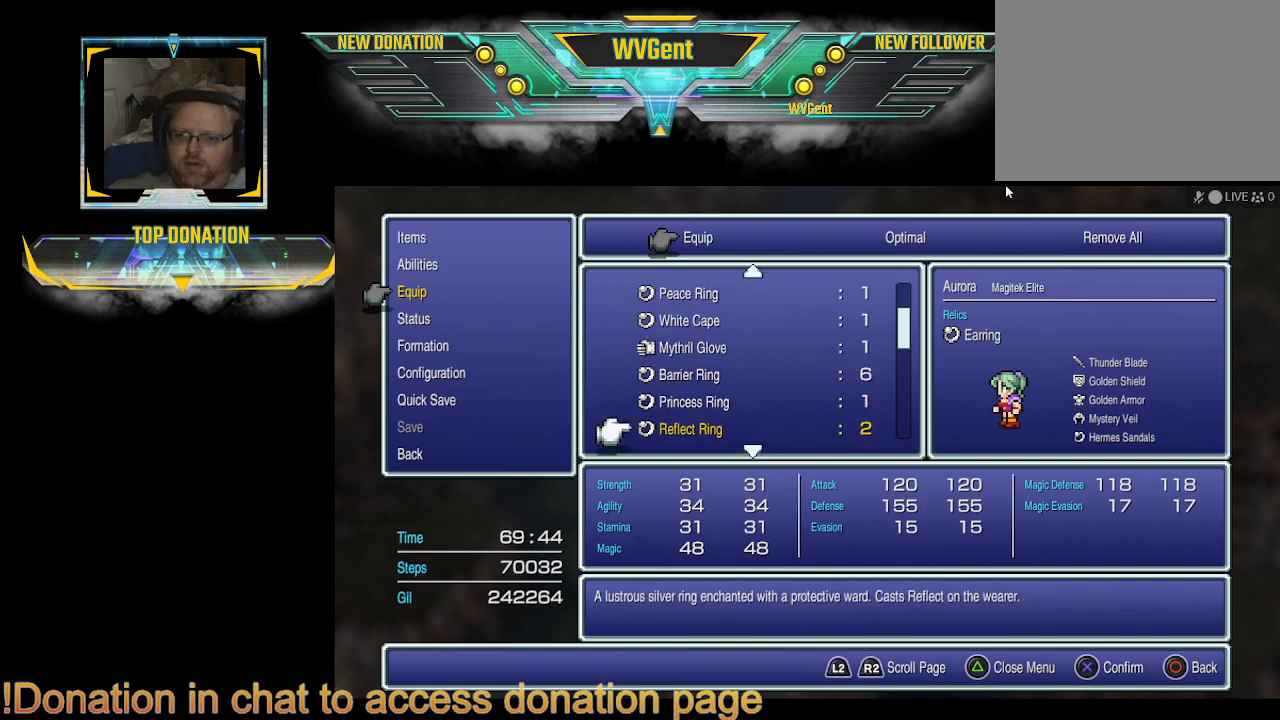
{"buttons": ["DPAD_DOWN"], "left_stick": "center", "right_stick": "center", "events": [[100, "DPAD_DOWN", "down"], [233, "DPAD_DOWN", "up"], [333, "DPAD_DOWN", "down"], [367, "DPAD_DOWN", "up"], [500, "DPAD_DOWN", "down"]]}
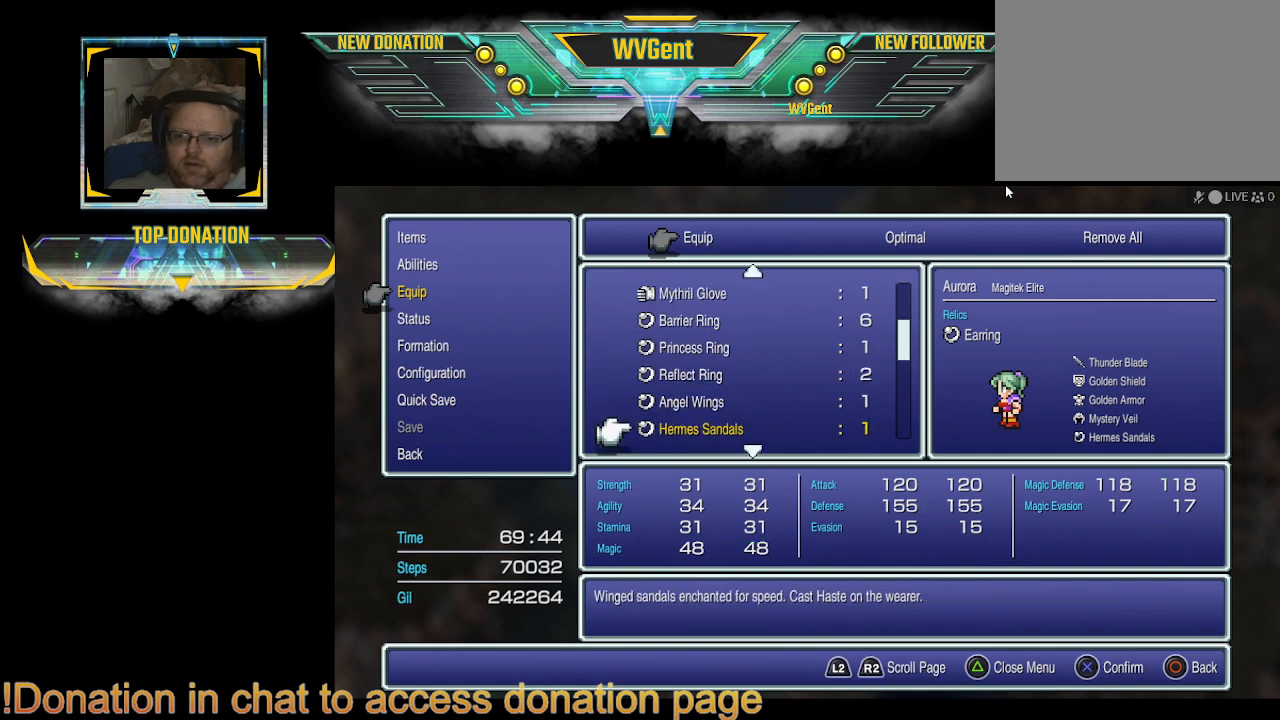
{"buttons": [], "left_stick": "center", "right_stick": "center", "events": [[100, "DPAD_DOWN", "up"]]}
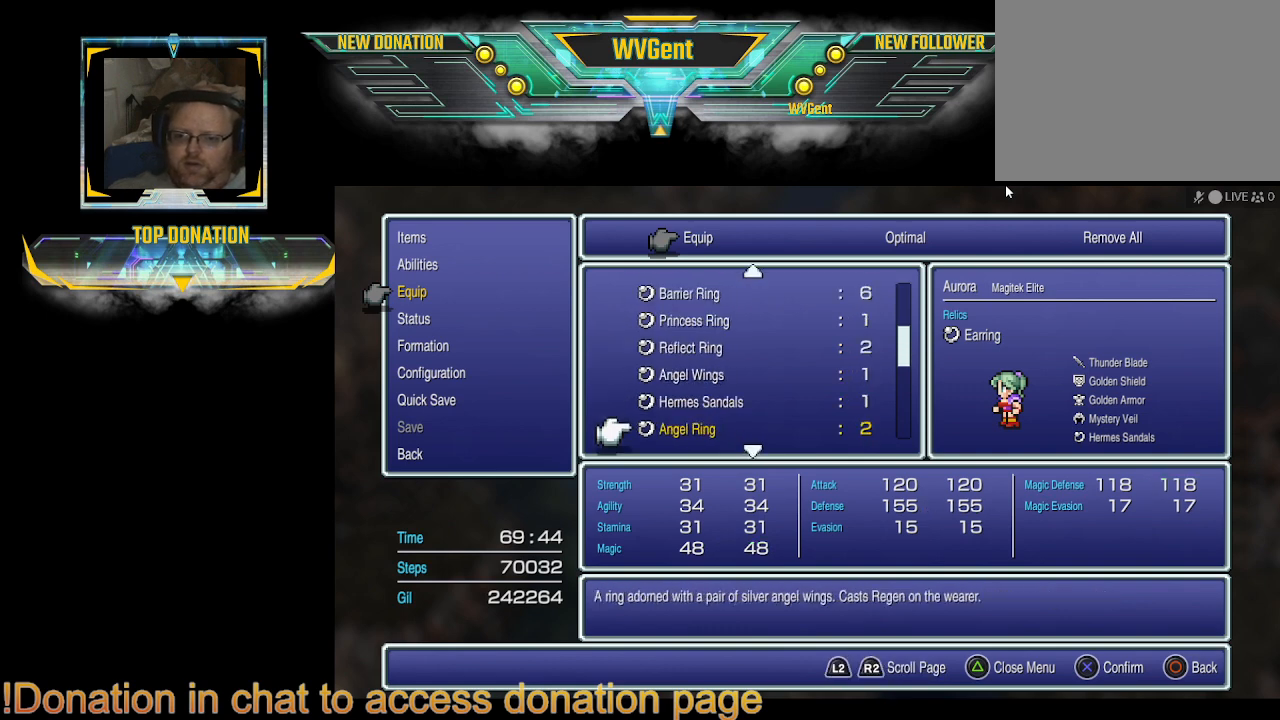
{"buttons": [], "left_stick": "center", "right_stick": "center", "events": [[33, "DPAD_DOWN", "down"], [100, "DPAD_DOWN", "up"], [200, "DPAD_DOWN", "down"], [267, "DPAD_DOWN", "up"]]}
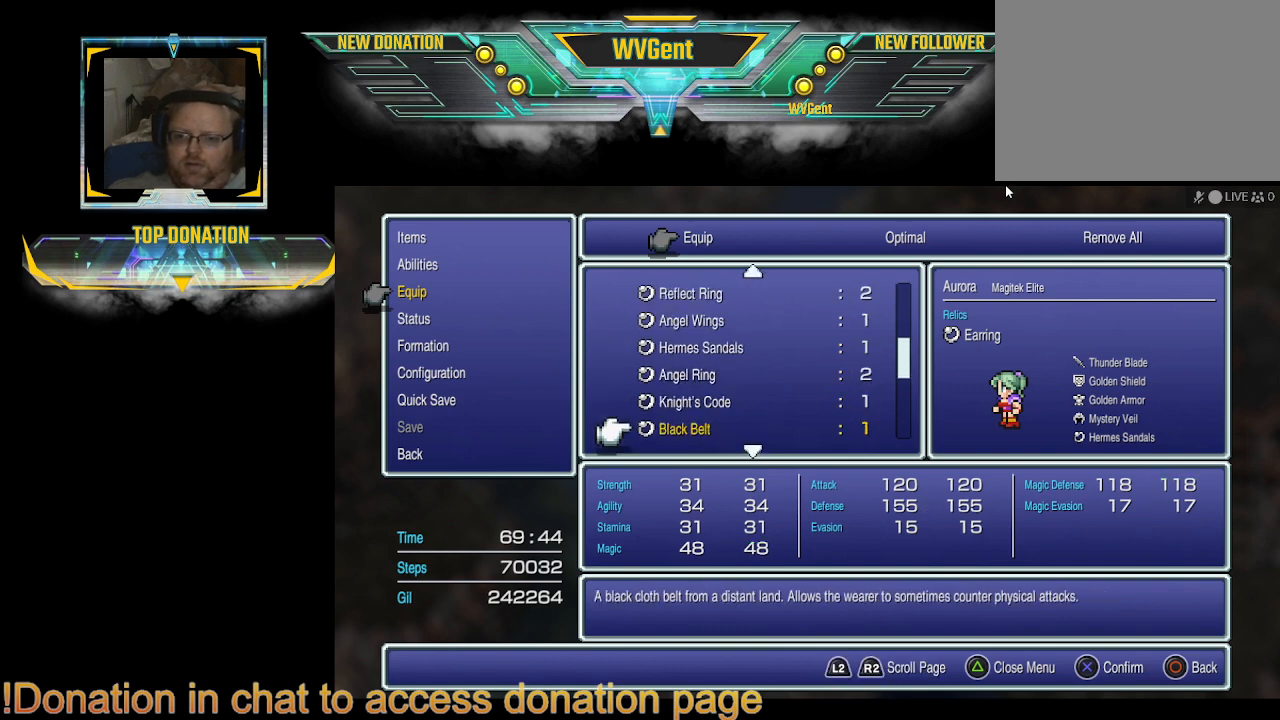
{"buttons": ["DPAD_DOWN"], "left_stick": "center", "right_stick": "center", "events": [[200, "DPAD_DOWN", "down"], [300, "DPAD_DOWN", "up"], [433, "DPAD_DOWN", "down"]]}
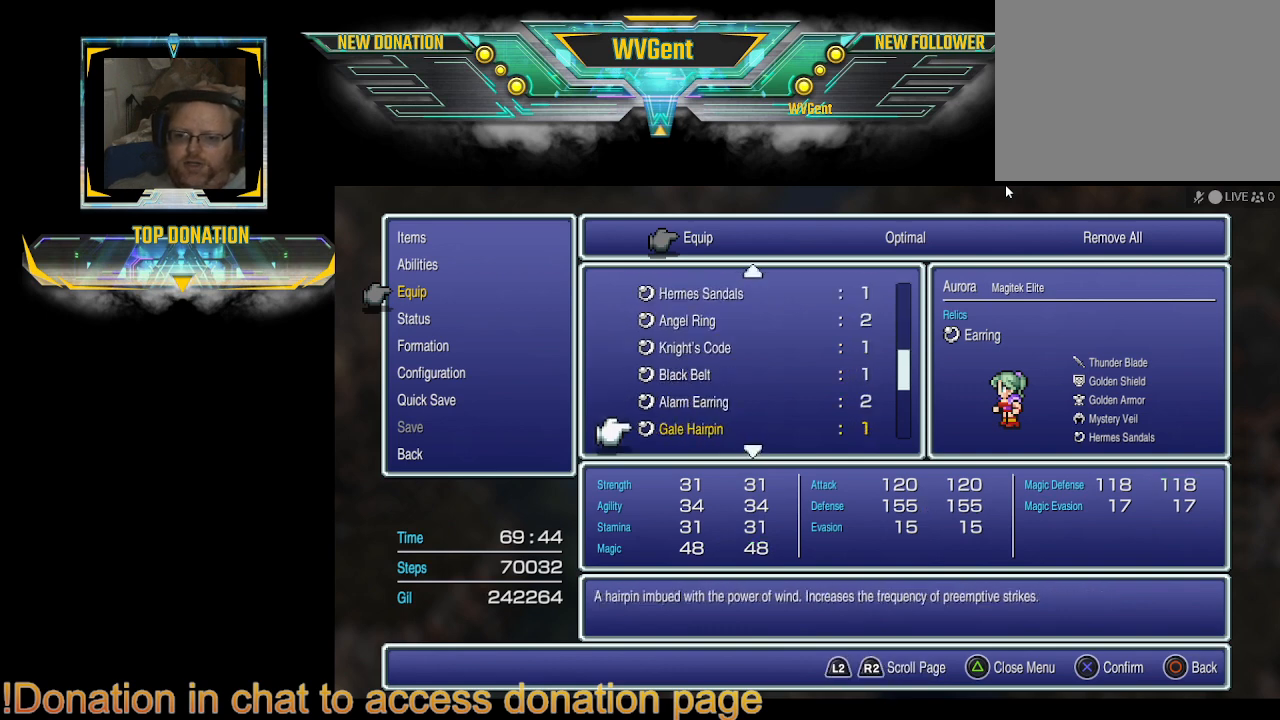
{"buttons": [], "left_stick": "center", "right_stick": "center", "events": [[33, "DPAD_DOWN", "up"], [233, "DPAD_DOWN", "down"], [333, "DPAD_DOWN", "up"]]}
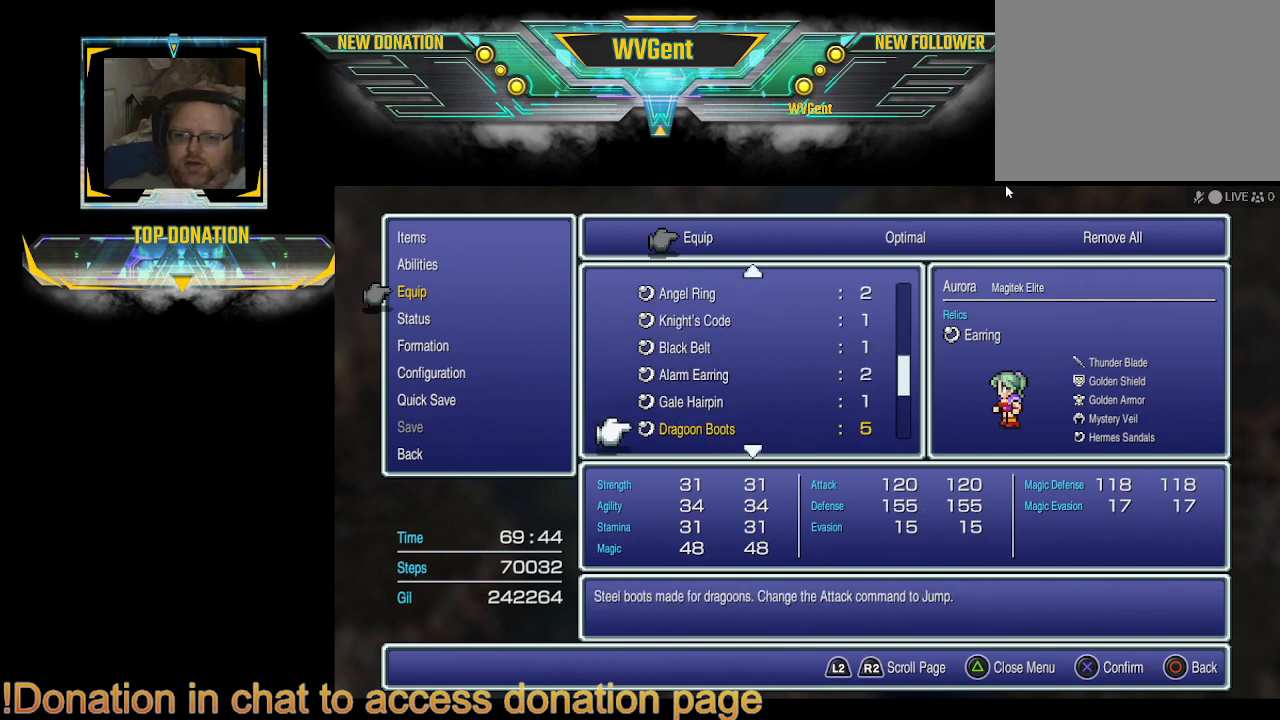
{"buttons": [], "left_stick": "center", "right_stick": "center", "events": [[200, "DPAD_DOWN", "down"], [300, "DPAD_DOWN", "up"]]}
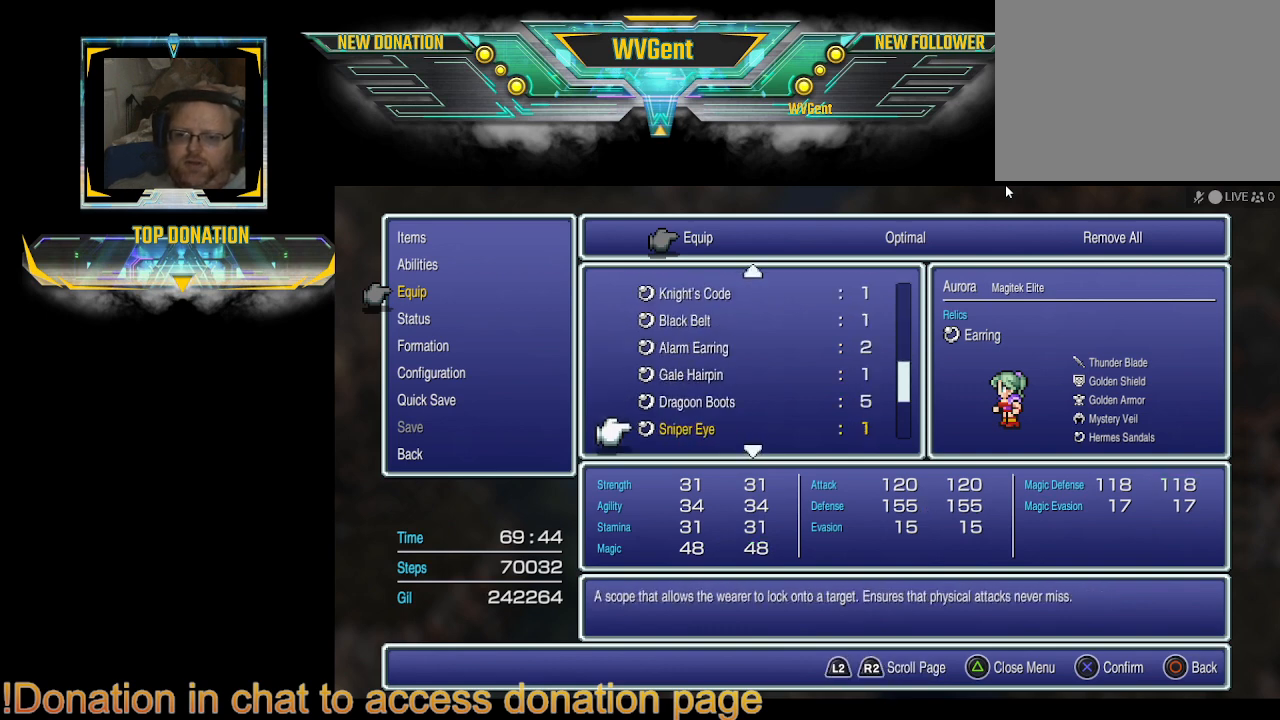
{"buttons": [], "left_stick": "center", "right_stick": "center", "events": [[167, "DPAD_DOWN", "down"], [300, "DPAD_DOWN", "up"]]}
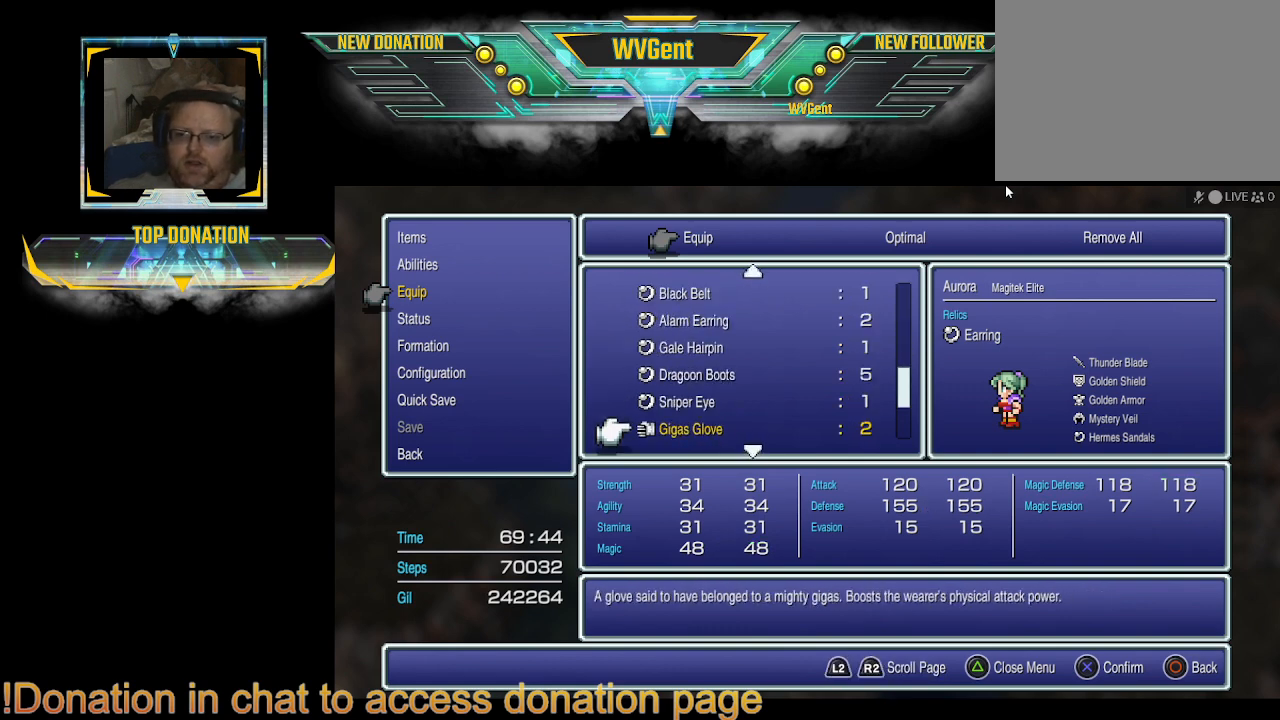
{"buttons": [], "left_stick": "center", "right_stick": "center", "events": [[100, "DPAD_DOWN", "down"], [233, "DPAD_DOWN", "up"]]}
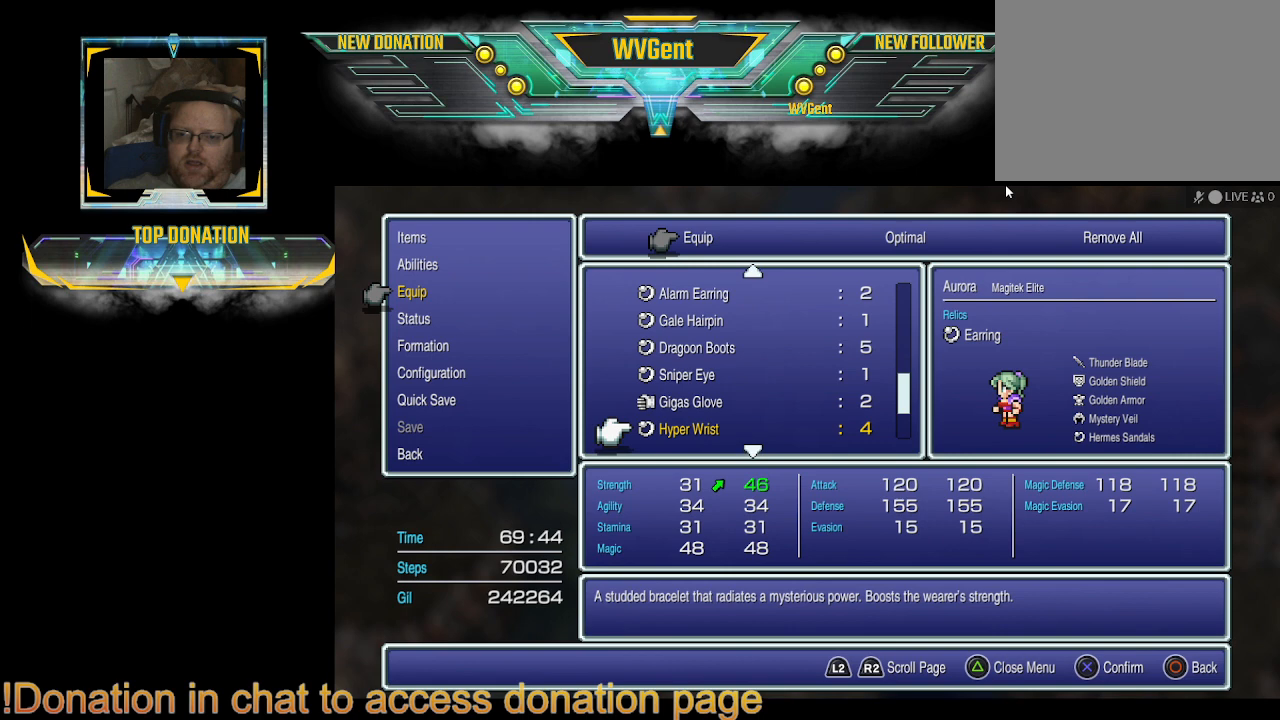
{"buttons": [], "left_stick": "center", "right_stick": "center", "events": [[233, "DPAD_DOWN", "down"], [367, "DPAD_DOWN", "up"]]}
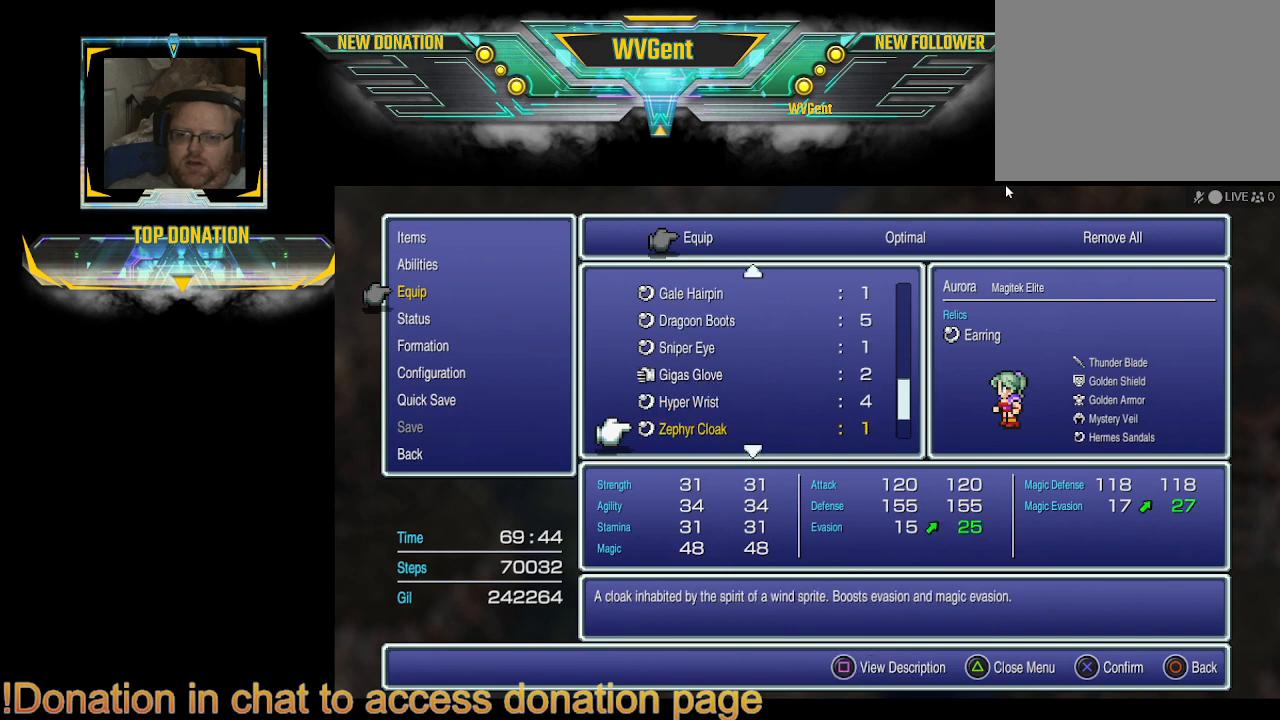
{"buttons": ["DPAD_DOWN"], "left_stick": "center", "right_stick": "center", "events": [[100, "DPAD_DOWN", "down"], [167, "DPAD_DOWN", "up"], [500, "DPAD_DOWN", "down"]]}
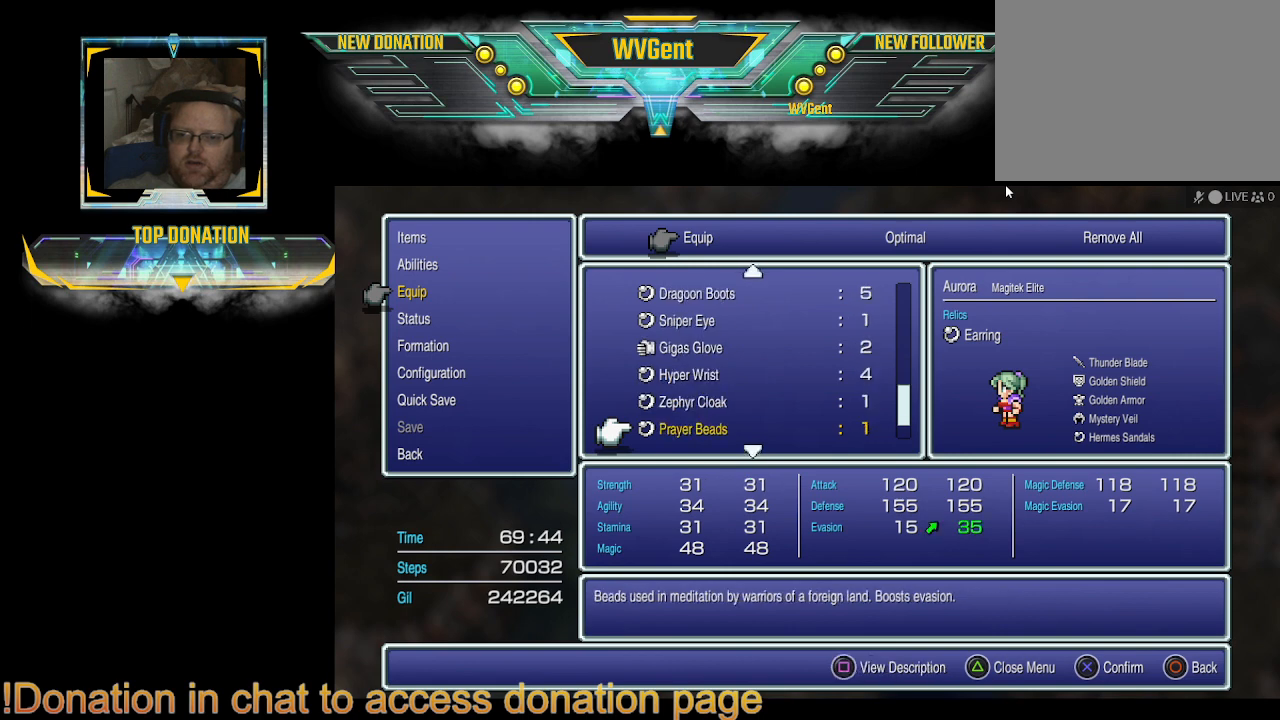
{"buttons": ["DPAD_DOWN"], "left_stick": "center", "right_stick": "center", "events": [[133, "DPAD_DOWN", "up"], [467, "DPAD_DOWN", "down"]]}
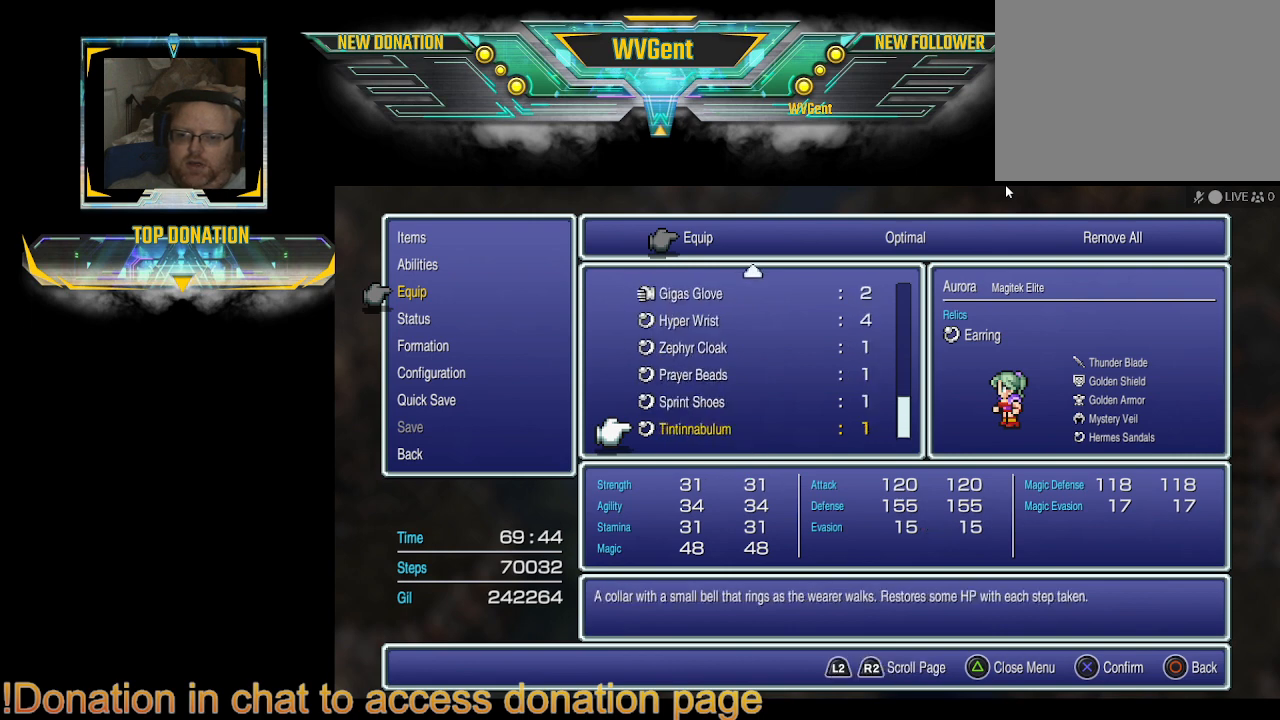
{"buttons": [], "left_stick": "center", "right_stick": "center", "events": [[100, "DPAD_DOWN", "up"], [433, "DPAD_DOWN", "down"], [500, "DPAD_DOWN", "up"]]}
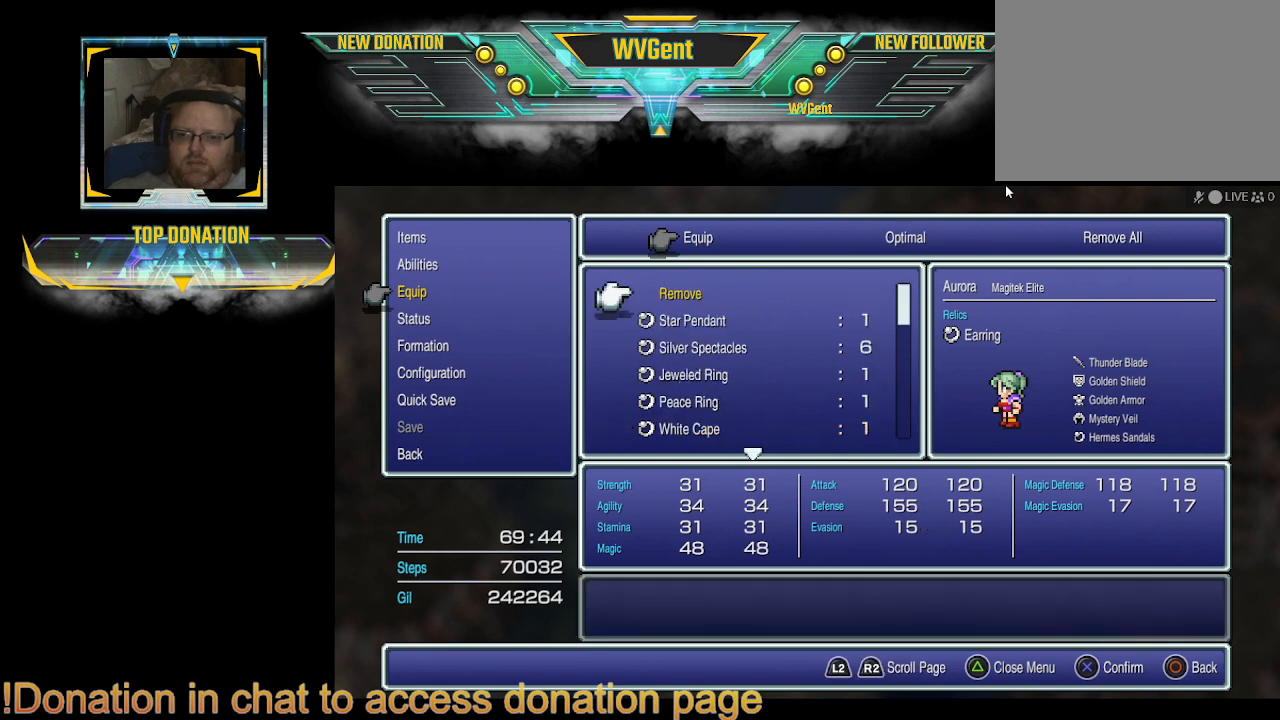
{"buttons": [], "left_stick": "center", "right_stick": "center", "events": []}
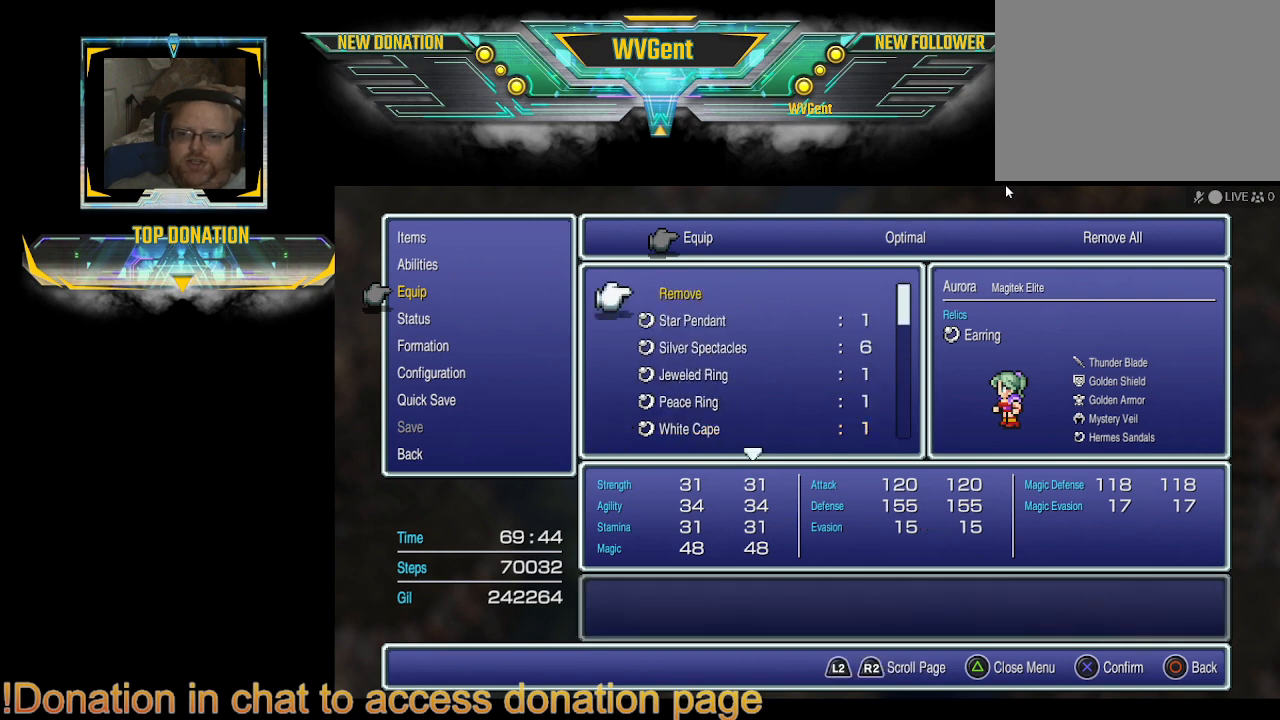
{"buttons": [], "left_stick": "center", "right_stick": "center", "events": []}
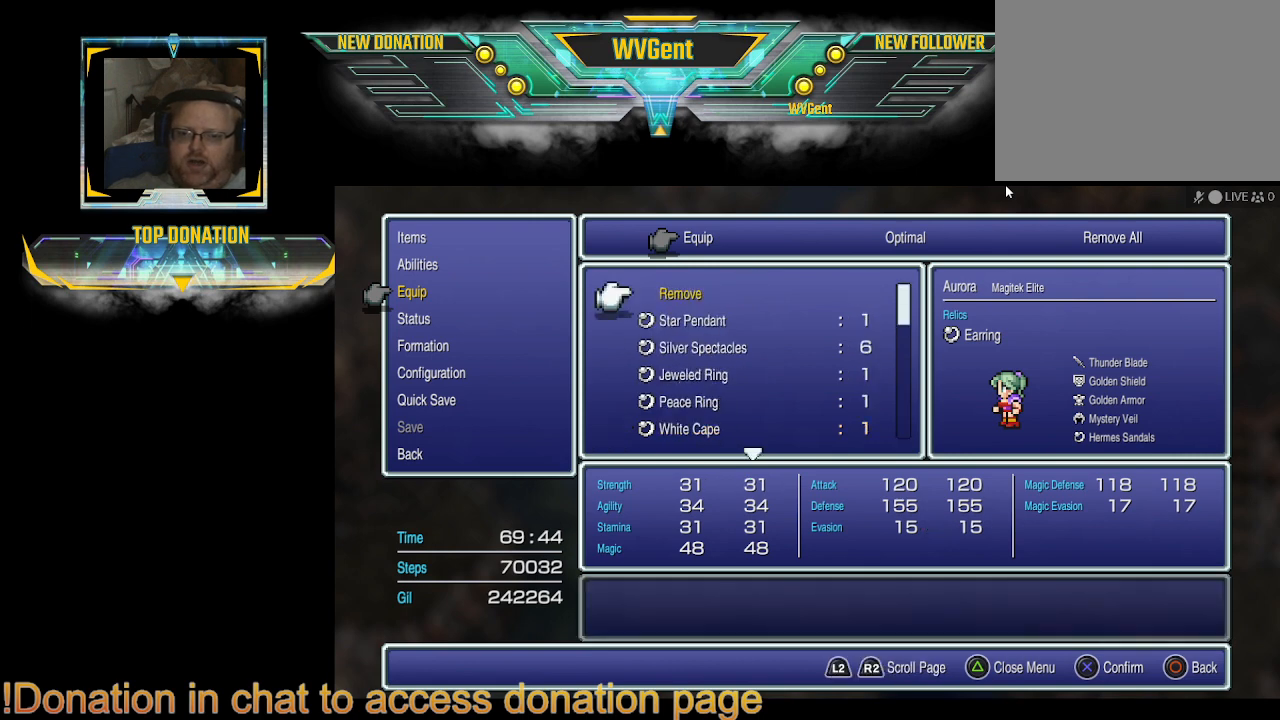
{"buttons": [], "left_stick": "center", "right_stick": "center", "events": []}
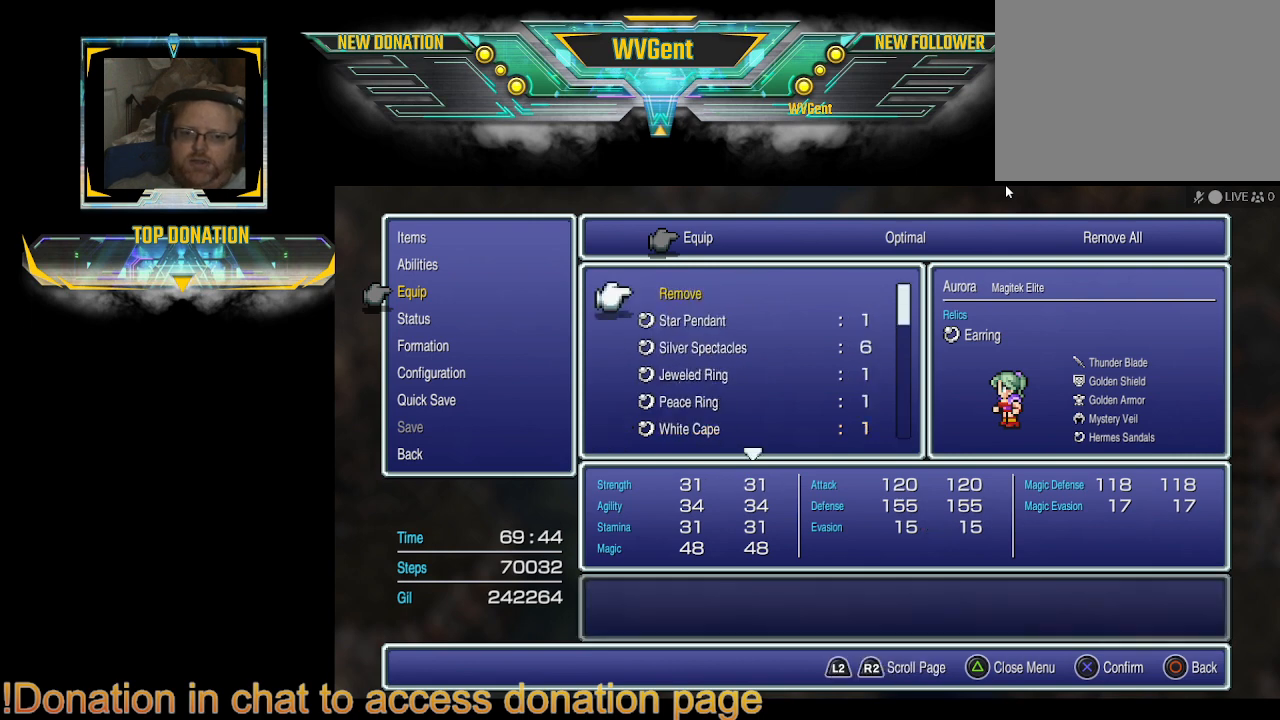
{"buttons": [], "left_stick": "center", "right_stick": "center", "events": [[100, "DPAD_DOWN", "down"], [300, "DPAD_DOWN", "up"]]}
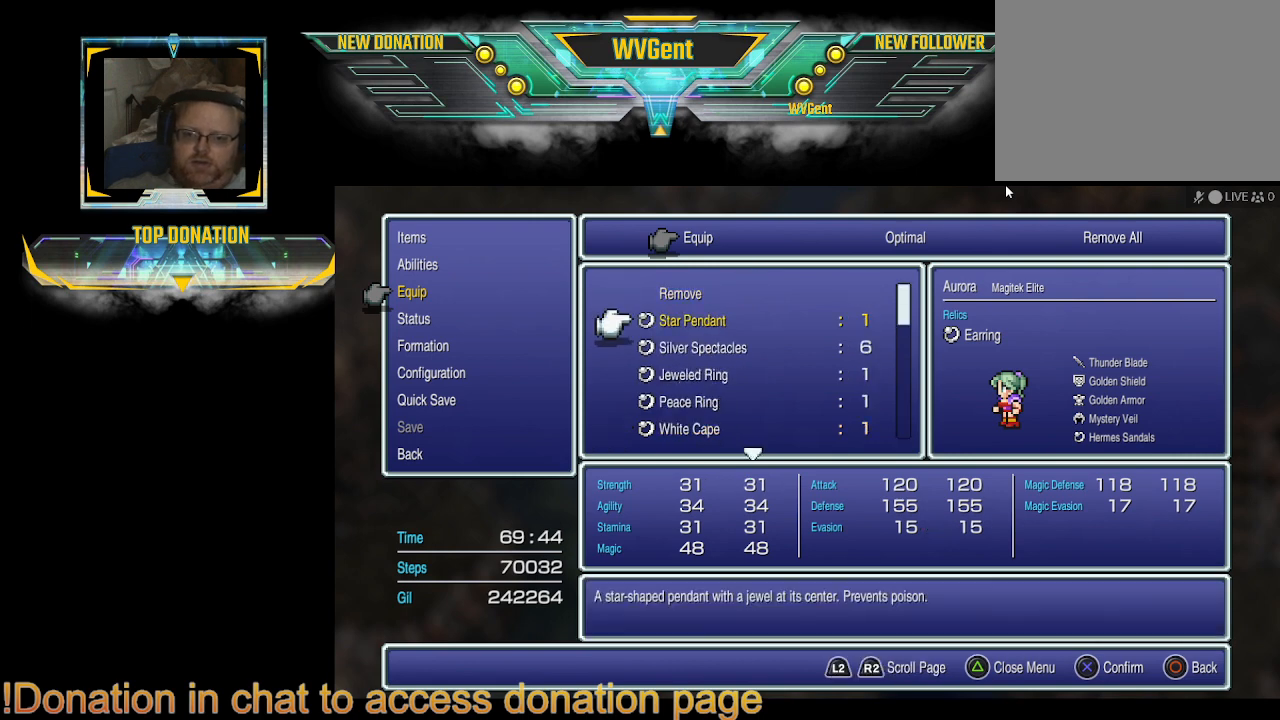
{"buttons": [], "left_stick": "center", "right_stick": "center", "events": [[300, "CIRCLE", "down"], [400, "CIRCLE", "up"]]}
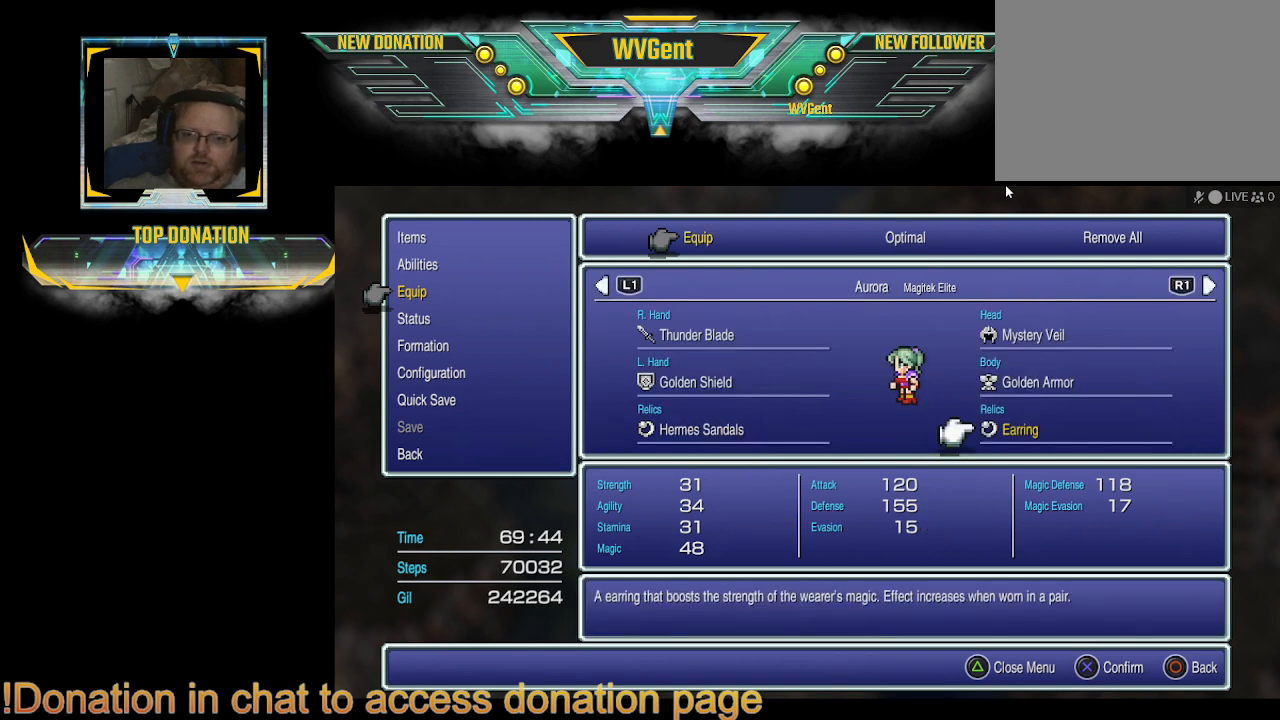
{"buttons": [], "left_stick": "center", "right_stick": "center", "events": []}
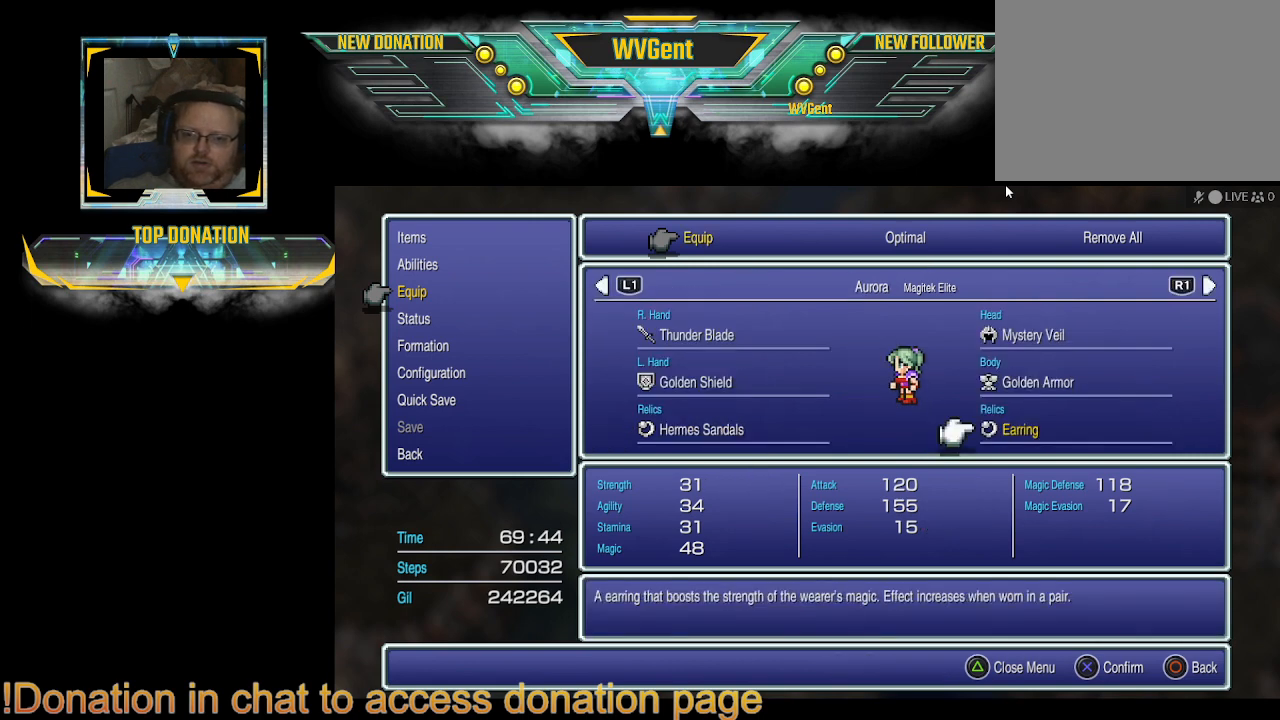
{"buttons": [], "left_stick": "center", "right_stick": "center", "events": [[100, "DPAD_LEFT", "down"], [233, "DPAD_LEFT", "up"], [367, "CROSS", "down"], [467, "CROSS", "up"]]}
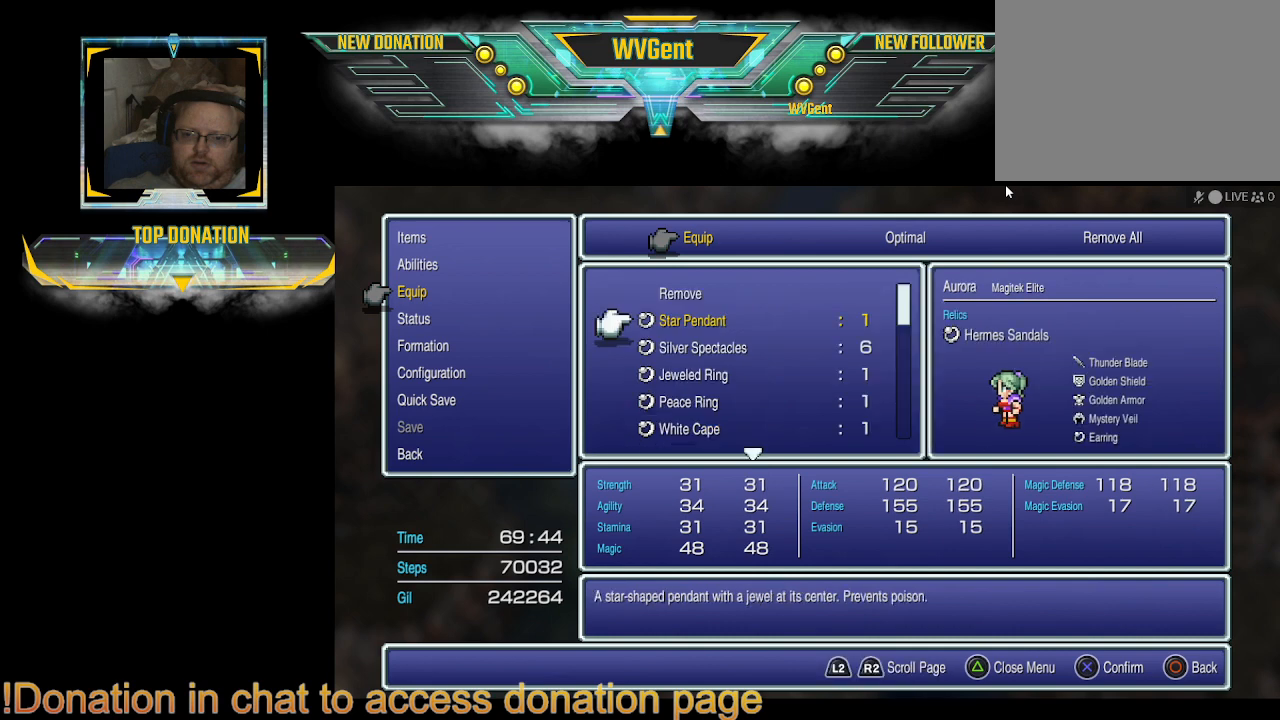
{"buttons": [], "left_stick": "center", "right_stick": "center", "events": [[367, "DPAD_UP", "down"], [467, "DPAD_UP", "up"]]}
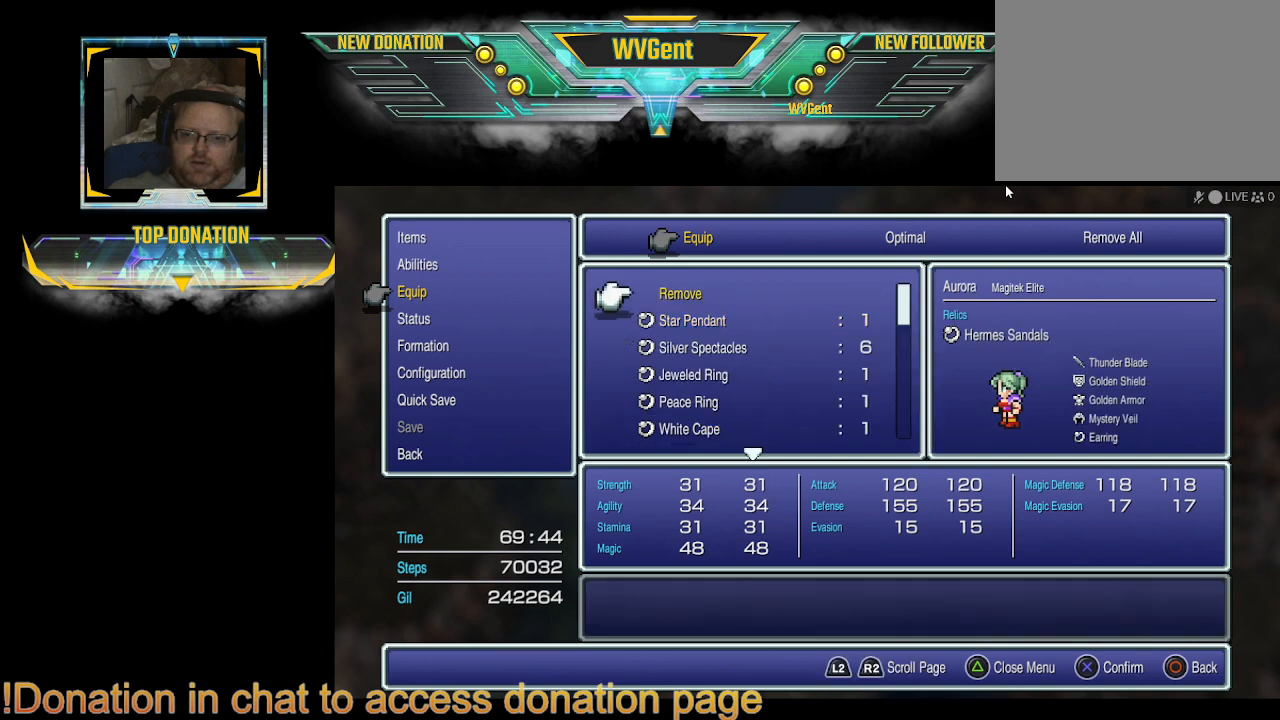
{"buttons": [], "left_stick": "center", "right_stick": "center", "events": [[67, "DPAD_UP", "down"], [167, "DPAD_UP", "up"]]}
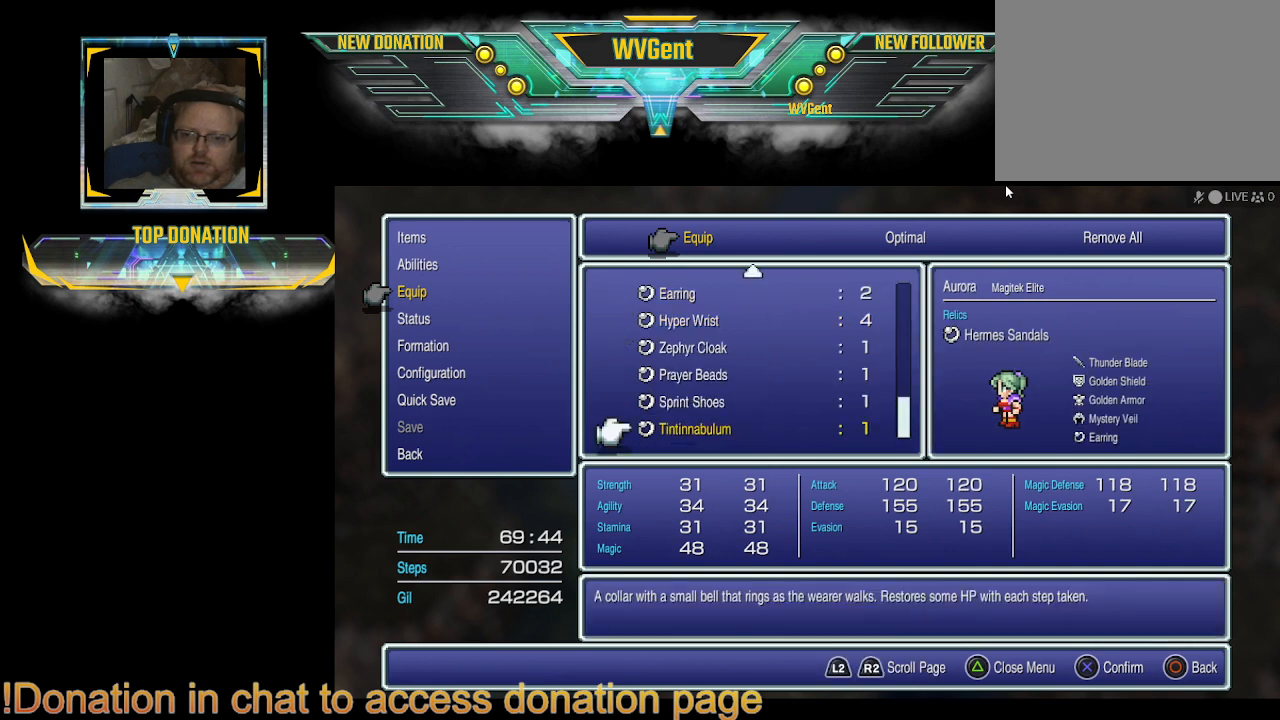
{"buttons": ["DPAD_UP"], "left_stick": "center", "right_stick": "center", "events": [[167, "DPAD_UP", "down"]]}
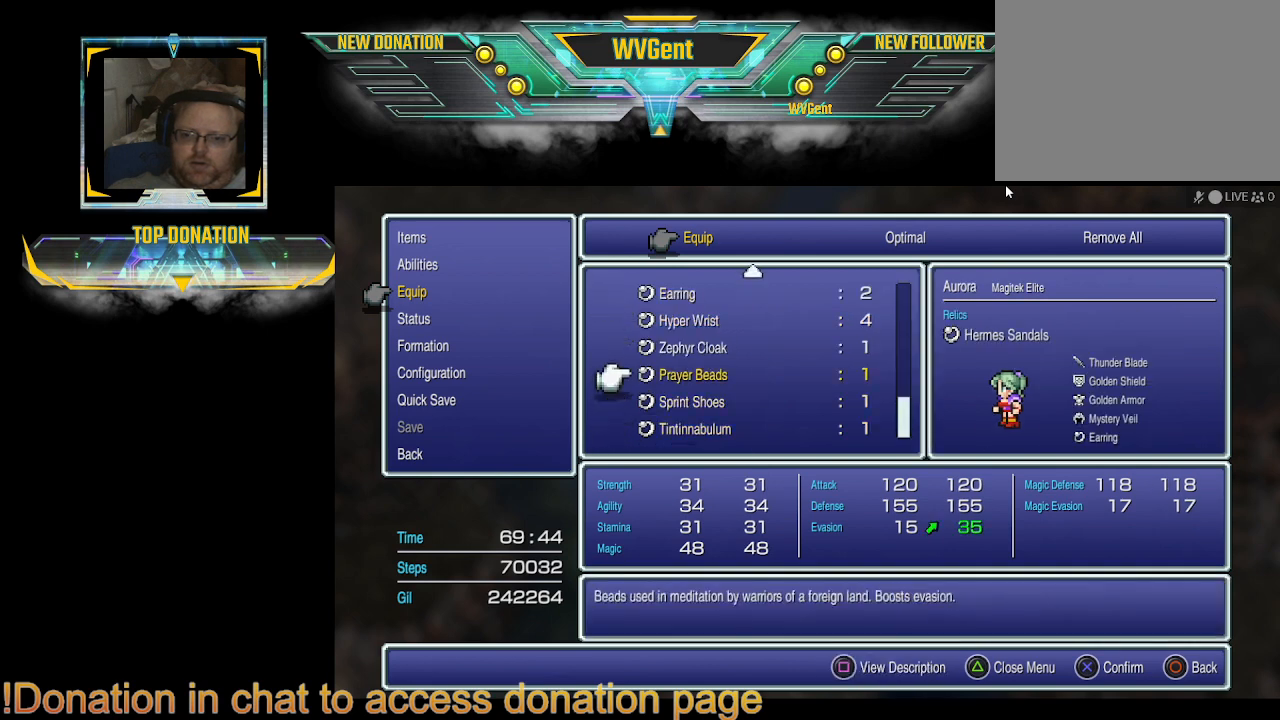
{"buttons": [], "left_stick": "center", "right_stick": "center", "events": [[300, "DPAD_UP", "up"]]}